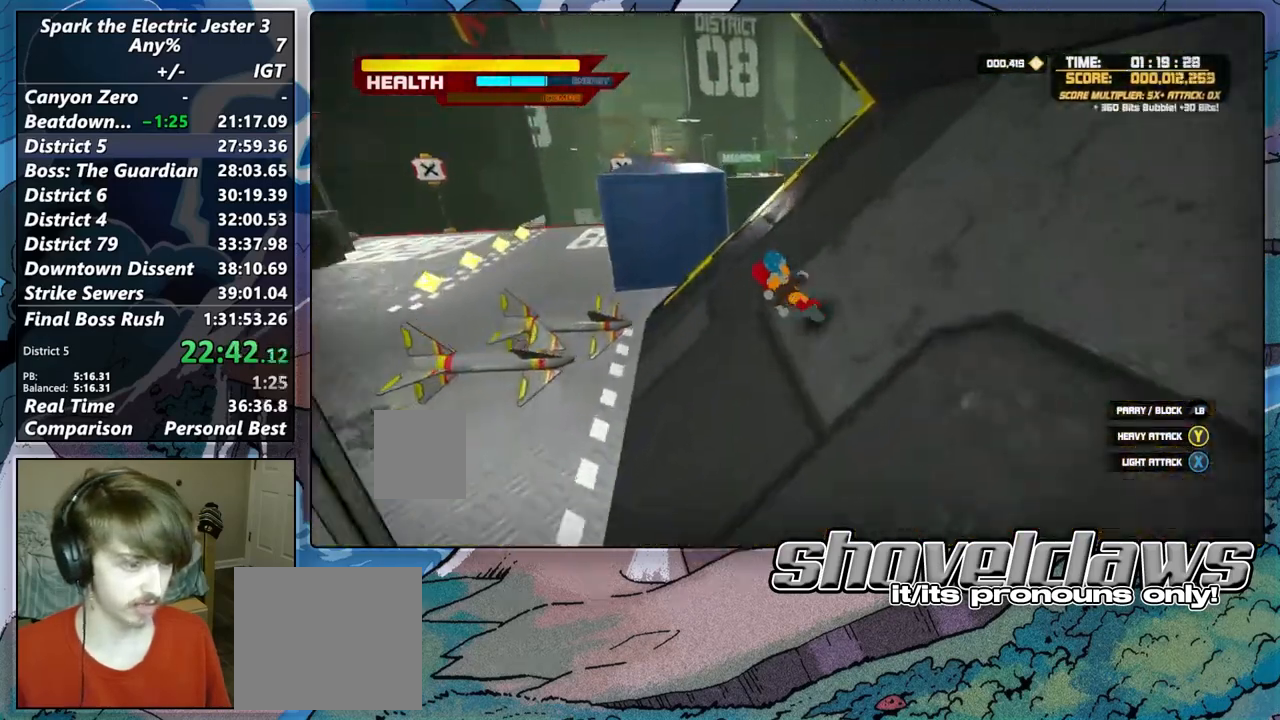
Gameplay with a controller (PlayStation layout); each line is a JSON object with the inputs held at the frame after it. "events" lists button and stick changes between this image and that frame as [ms after this image, input, new state], when the widget could be followed in between.
{"buttons": ["CROSS"], "left_stick": "up", "right_stick": "center", "events": [[83, "DPAD_UP", "down"], [183, "DPAD_UP", "up"], [233, "CROSS", "down"]]}
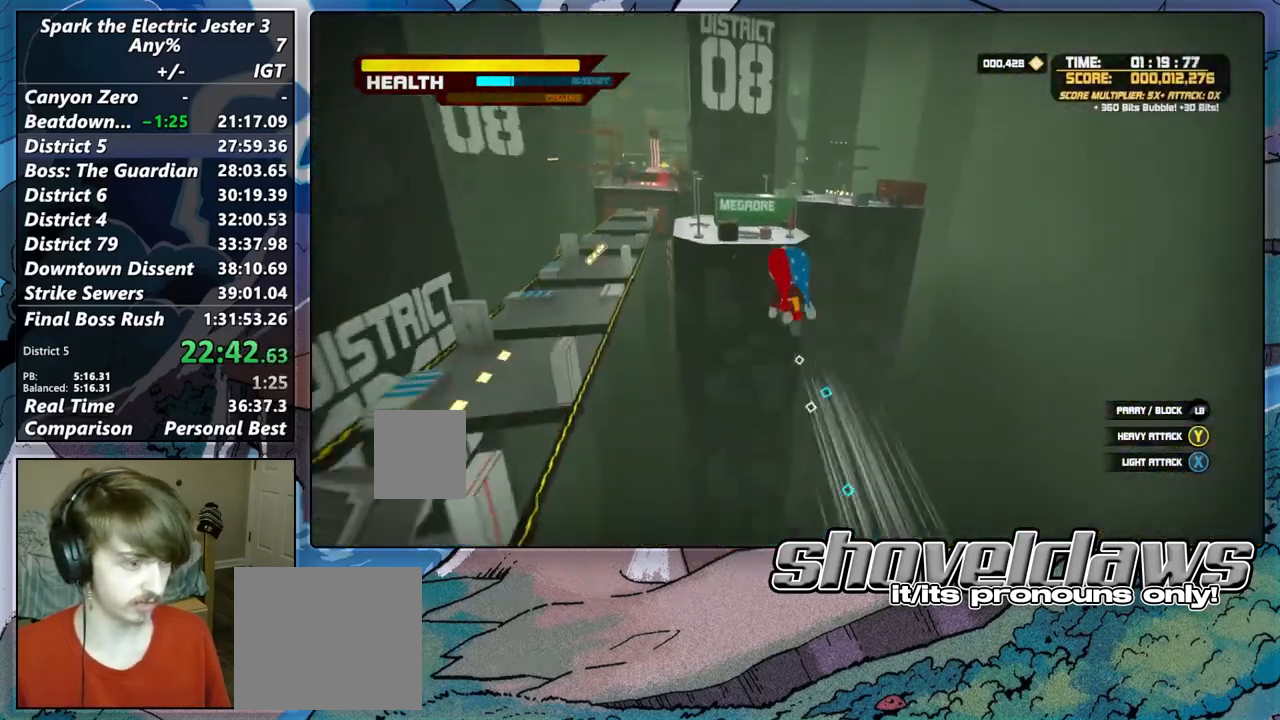
{"buttons": ["CROSS"], "left_stick": "up", "right_stick": "center", "events": []}
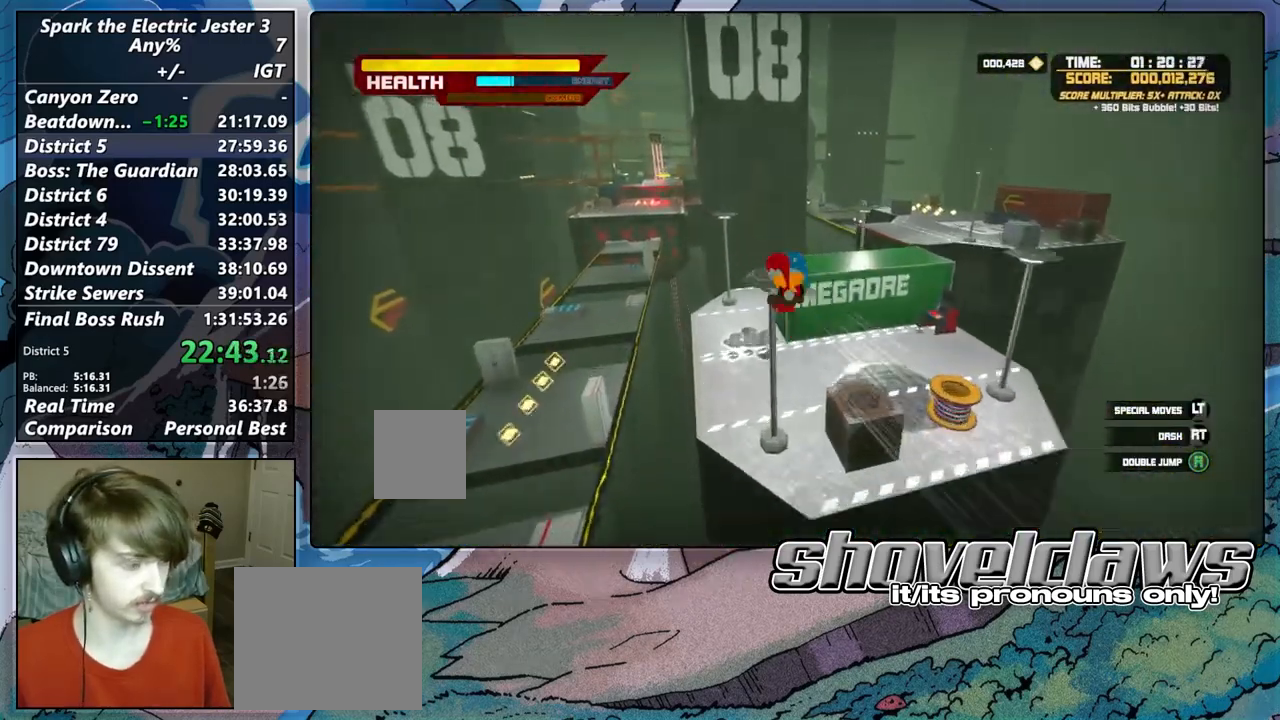
{"buttons": ["CROSS"], "left_stick": "up", "right_stick": "center", "events": [[183, "CROSS", "up"], [250, "CROSS", "down"]]}
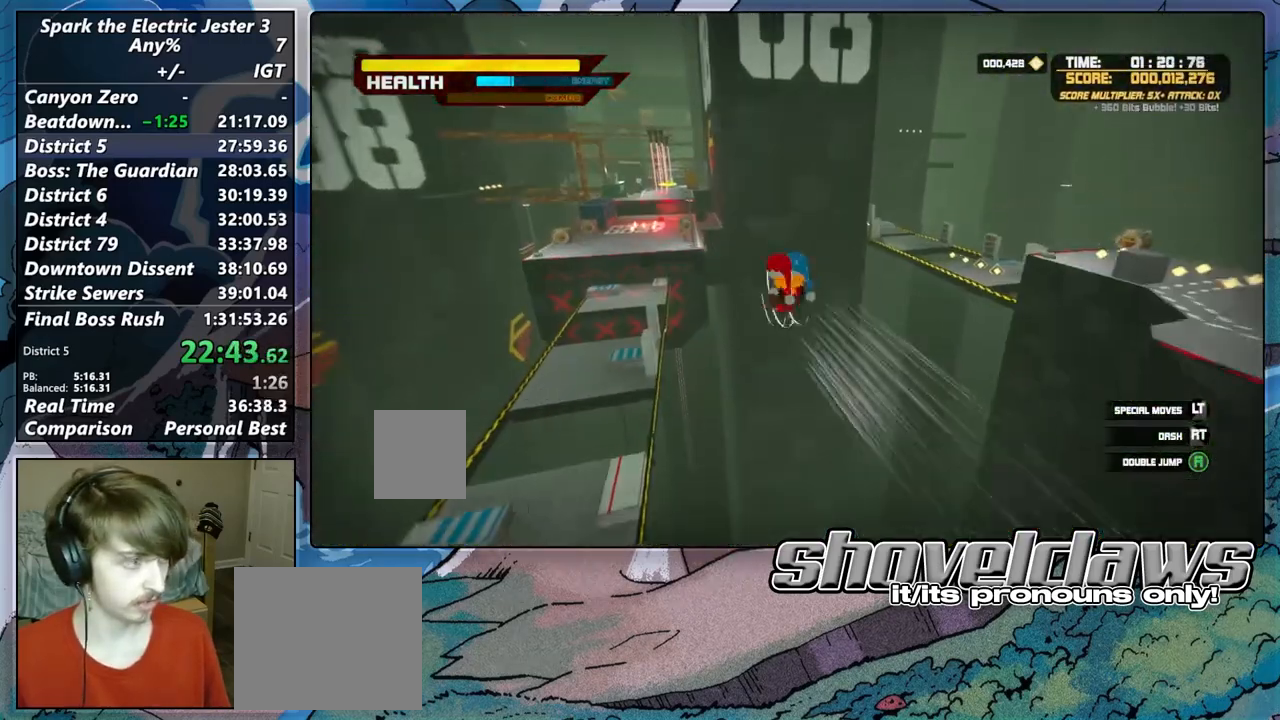
{"buttons": ["CROSS"], "left_stick": "up", "right_stick": "center", "events": []}
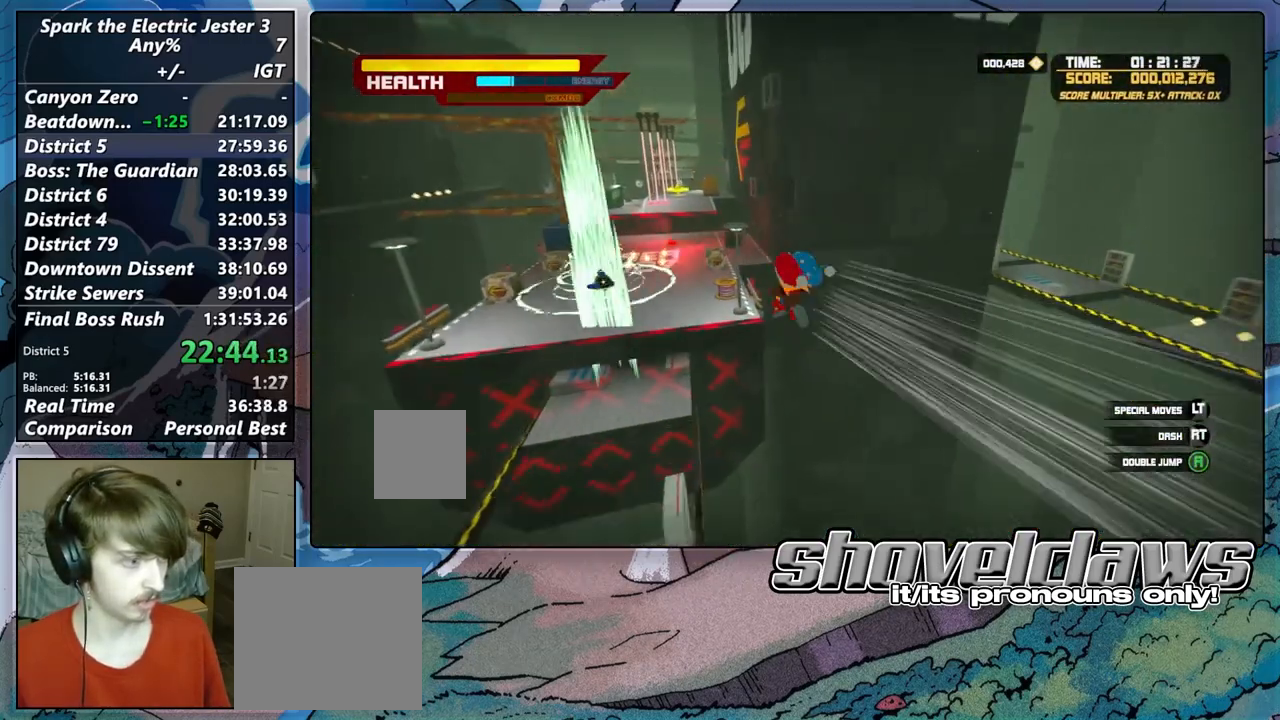
{"buttons": [], "left_stick": "up", "right_stick": "center", "events": [[283, "CROSS", "up"]]}
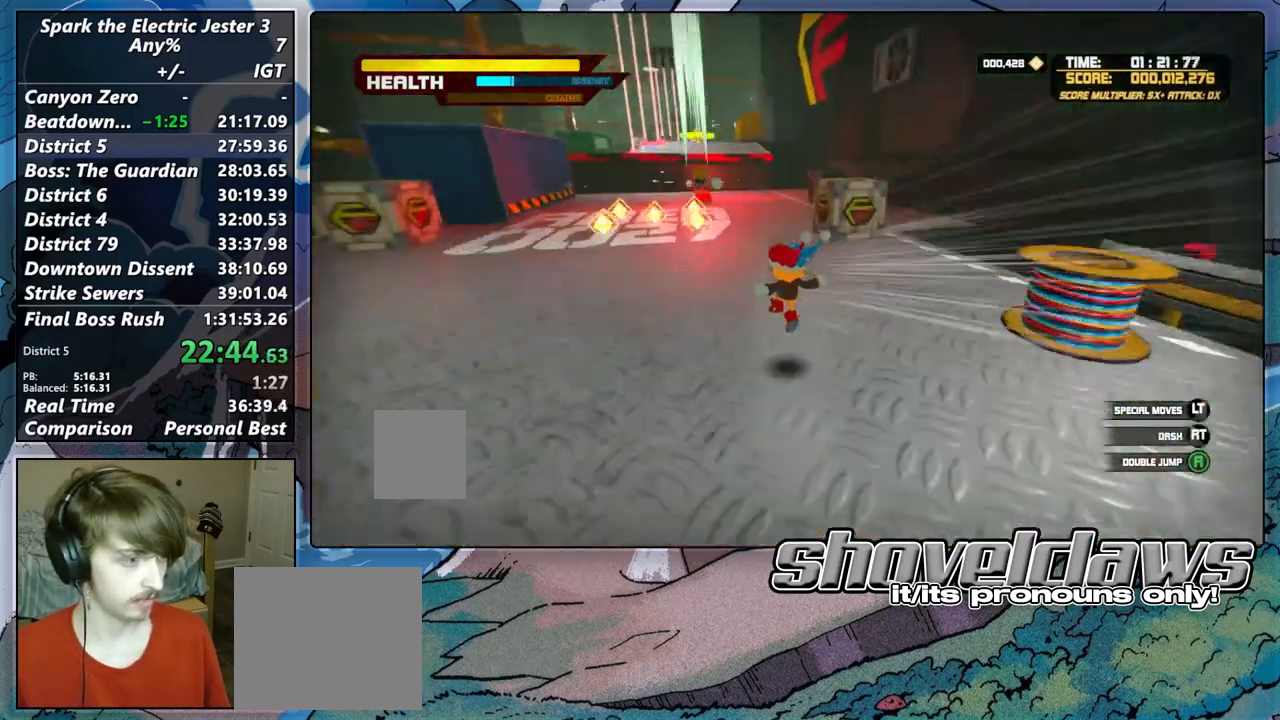
{"buttons": ["CROSS"], "left_stick": "up", "right_stick": "center", "events": [[33, "right_stick", "left"], [83, "CROSS", "down"], [167, "right_stick", "center"]]}
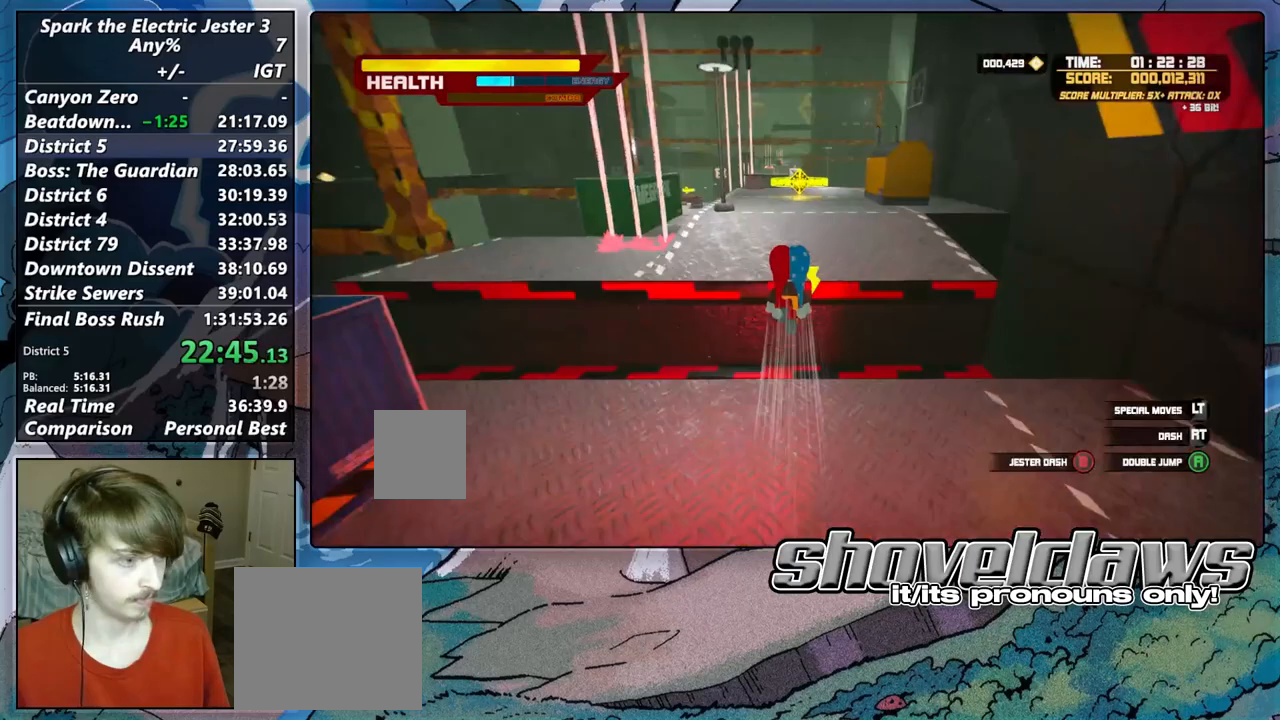
{"buttons": ["CIRCLE", "R2"], "left_stick": "up", "right_stick": "center", "events": [[167, "CROSS", "up"], [333, "CIRCLE", "down"], [333, "R2", "down"]]}
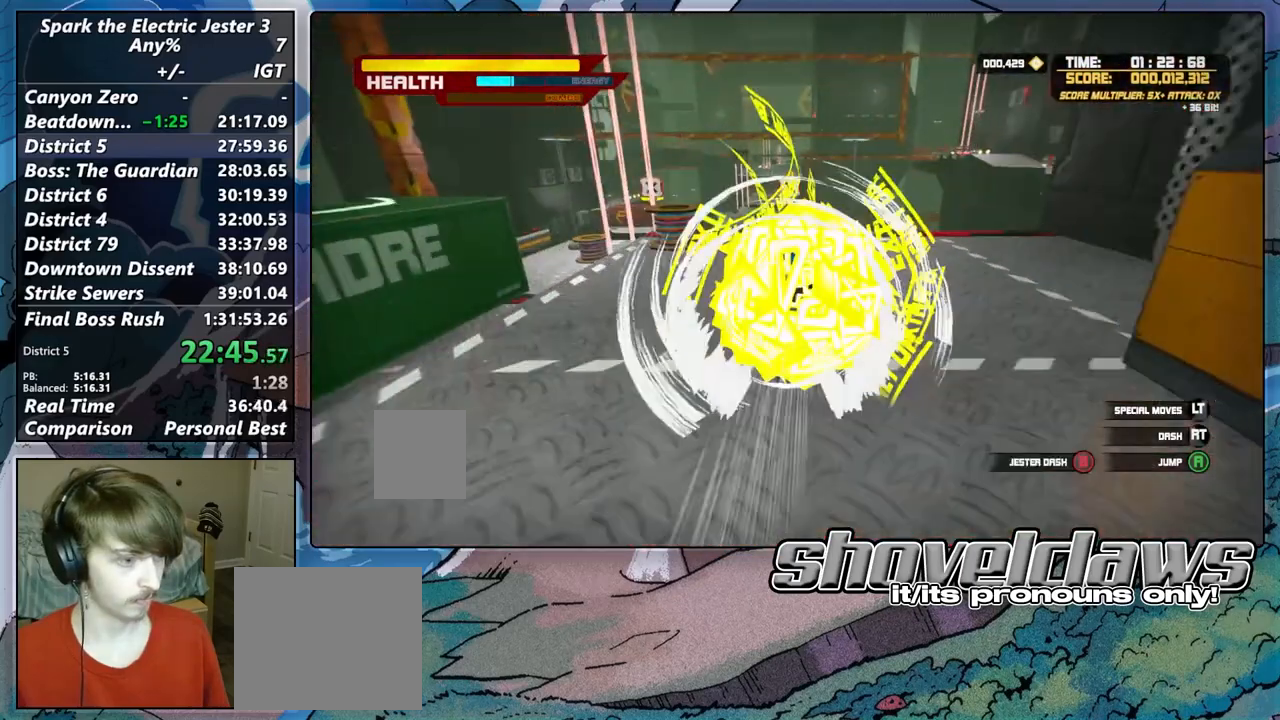
{"buttons": [], "left_stick": "up", "right_stick": "center", "events": [[33, "CIRCLE", "up"], [33, "R2", "up"]]}
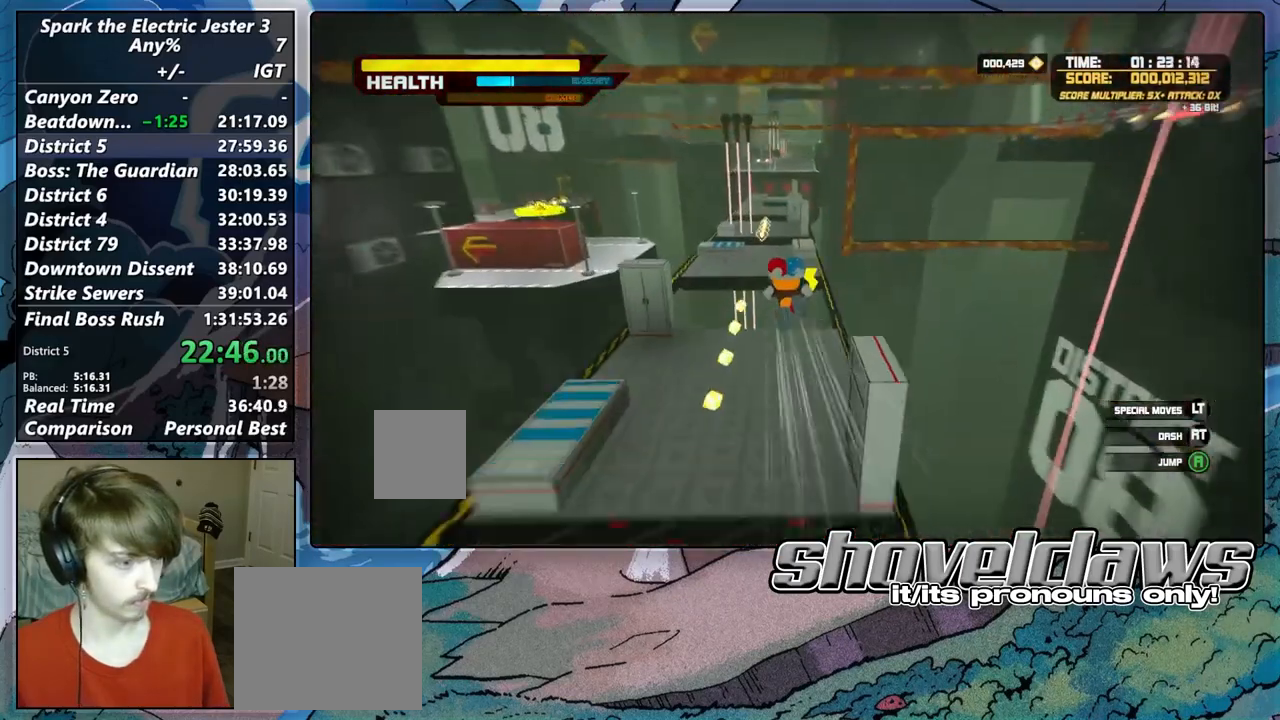
{"buttons": ["CROSS"], "left_stick": "up", "right_stick": "center", "events": [[150, "CROSS", "down"]]}
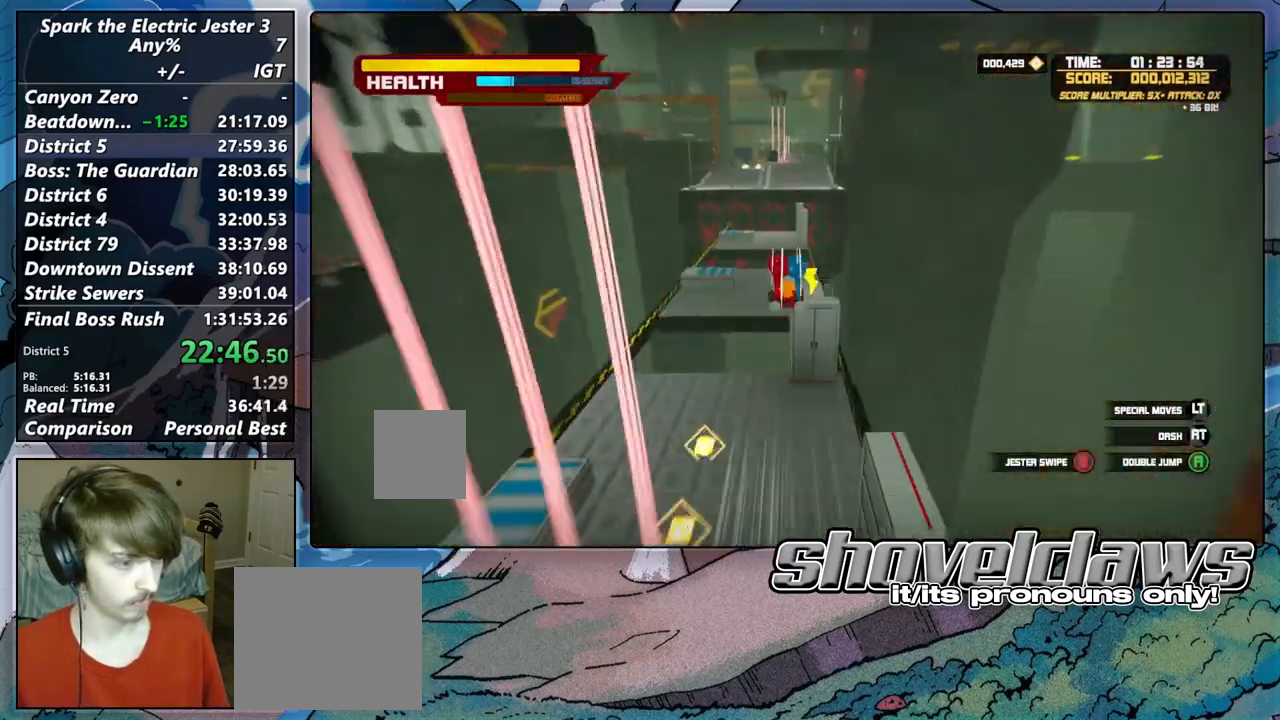
{"buttons": ["R2"], "left_stick": "up", "right_stick": "center", "events": [[367, "R2", "down"], [383, "CROSS", "up"]]}
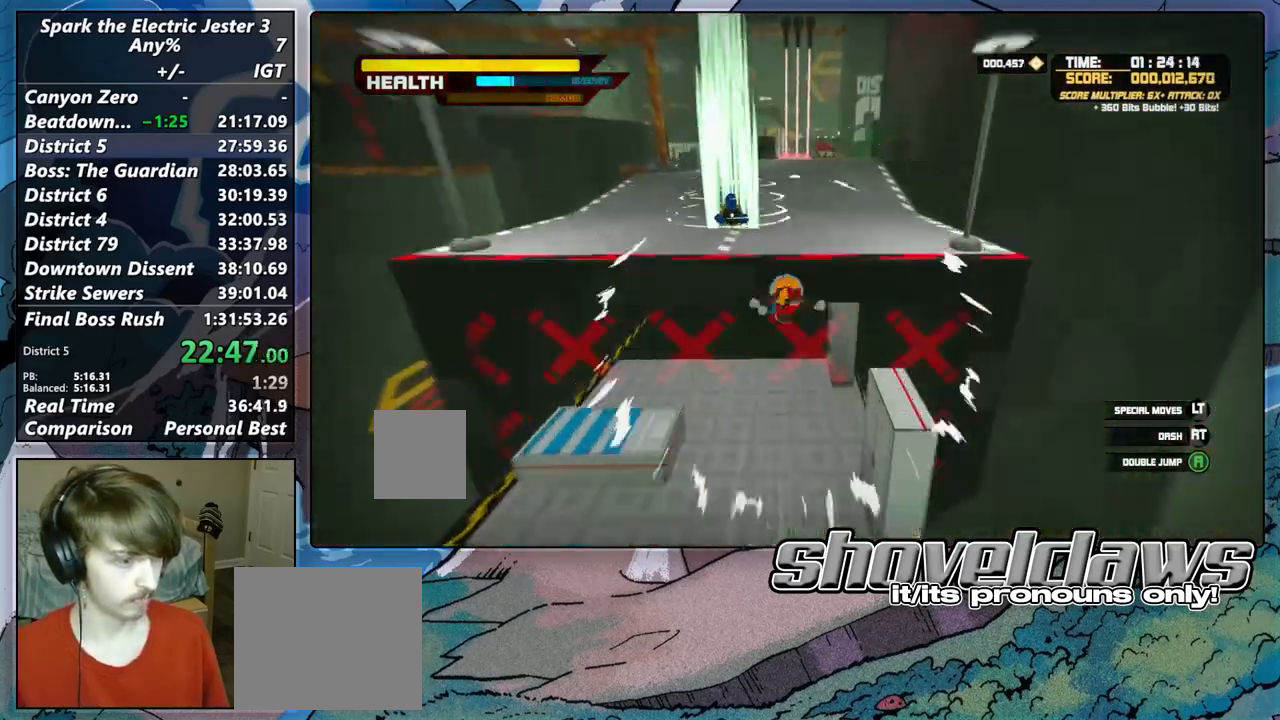
{"buttons": ["CROSS"], "left_stick": "up", "right_stick": "center", "events": [[217, "R2", "up"], [383, "CROSS", "down"]]}
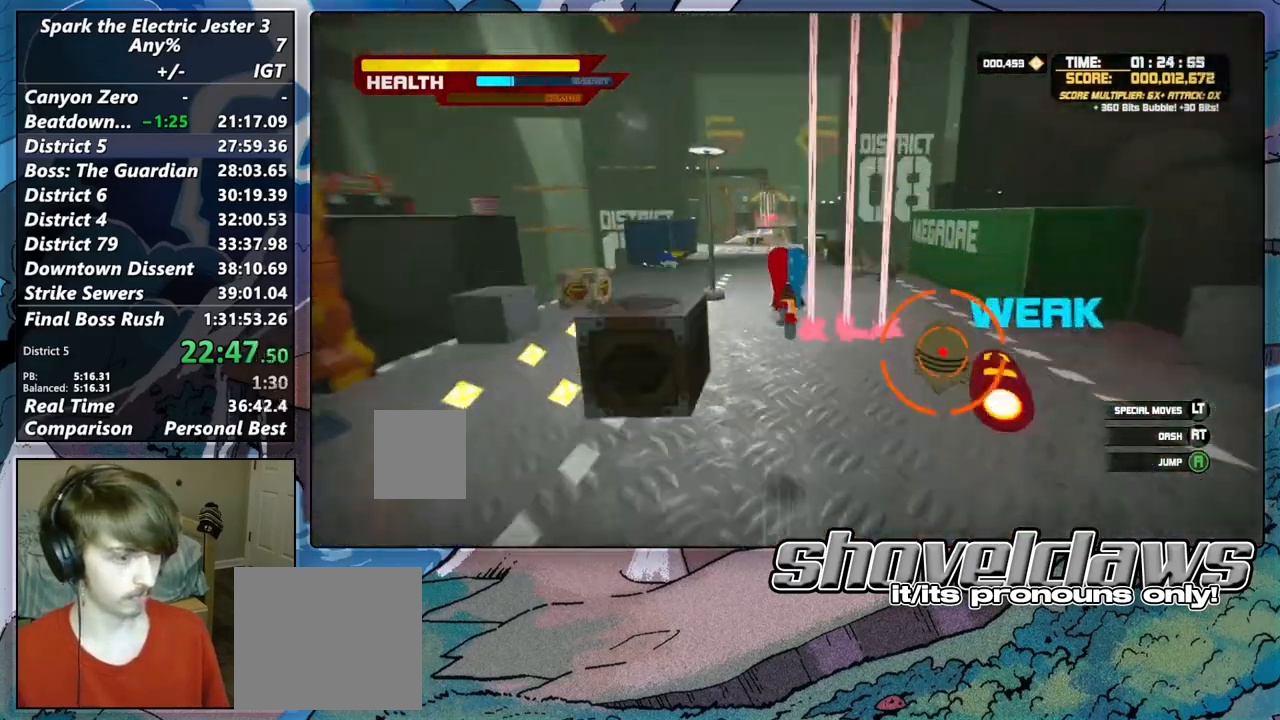
{"buttons": ["CROSS"], "left_stick": "up", "right_stick": "center", "events": []}
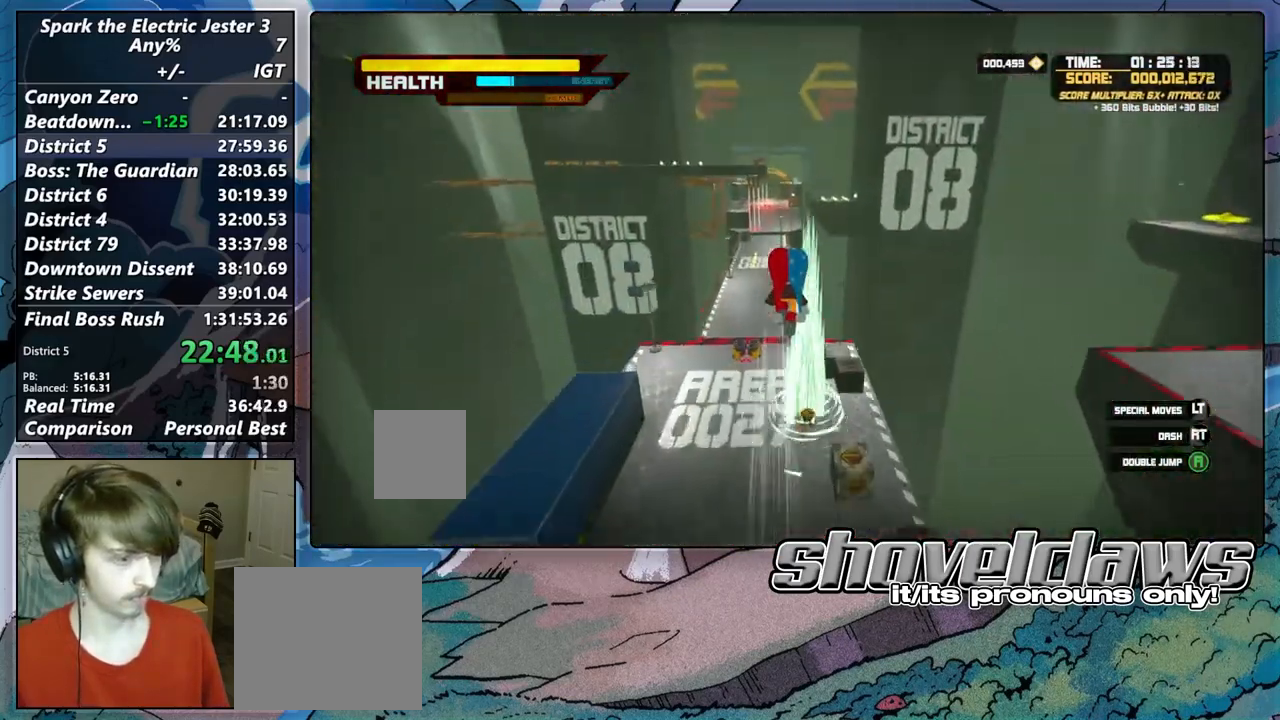
{"buttons": ["CROSS", "DPAD_UP"], "left_stick": "up", "right_stick": "center", "events": [[433, "DPAD_UP", "down"]]}
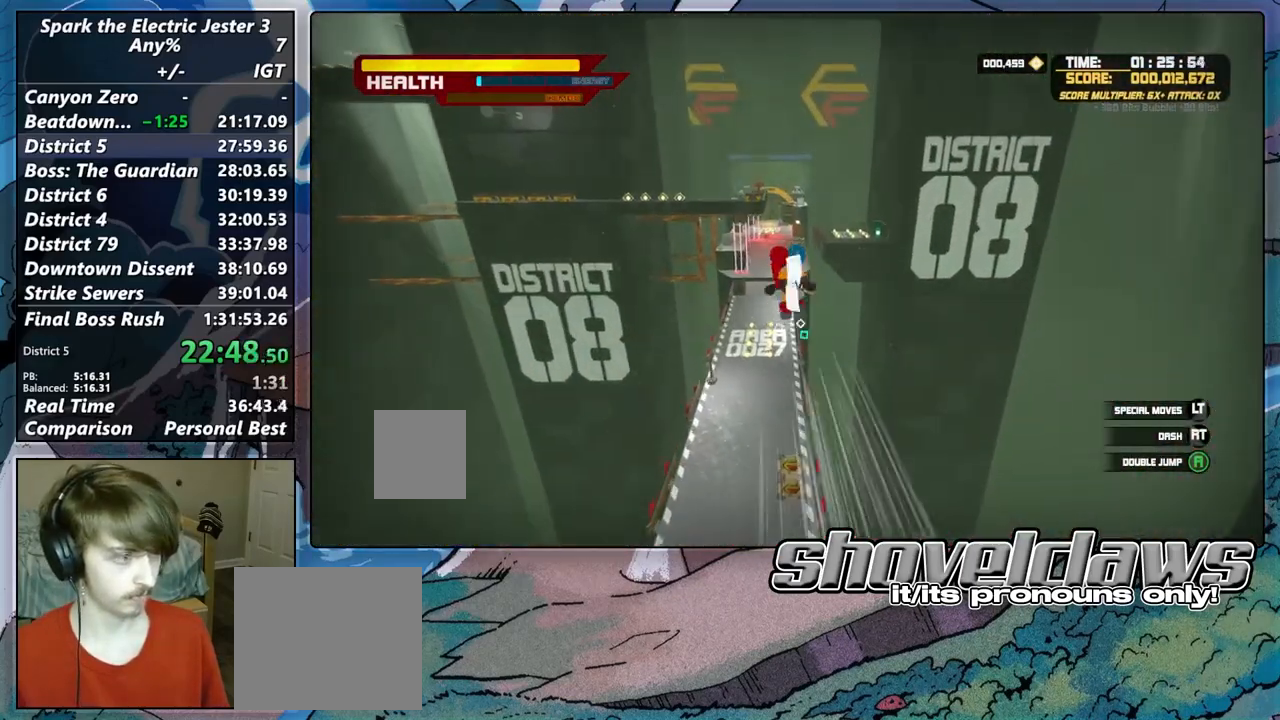
{"buttons": [], "left_stick": "up", "right_stick": "center", "events": [[33, "DPAD_UP", "up"], [183, "CROSS", "up"]]}
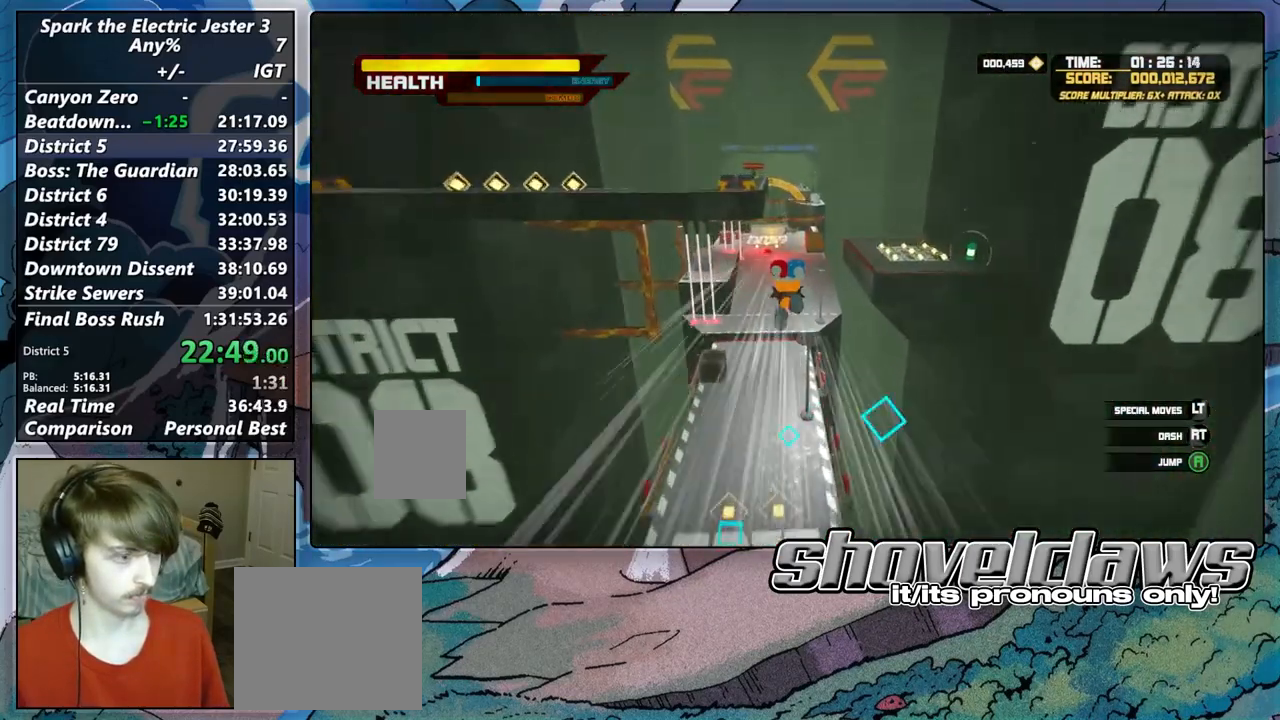
{"buttons": [], "left_stick": "up", "right_stick": "center", "events": []}
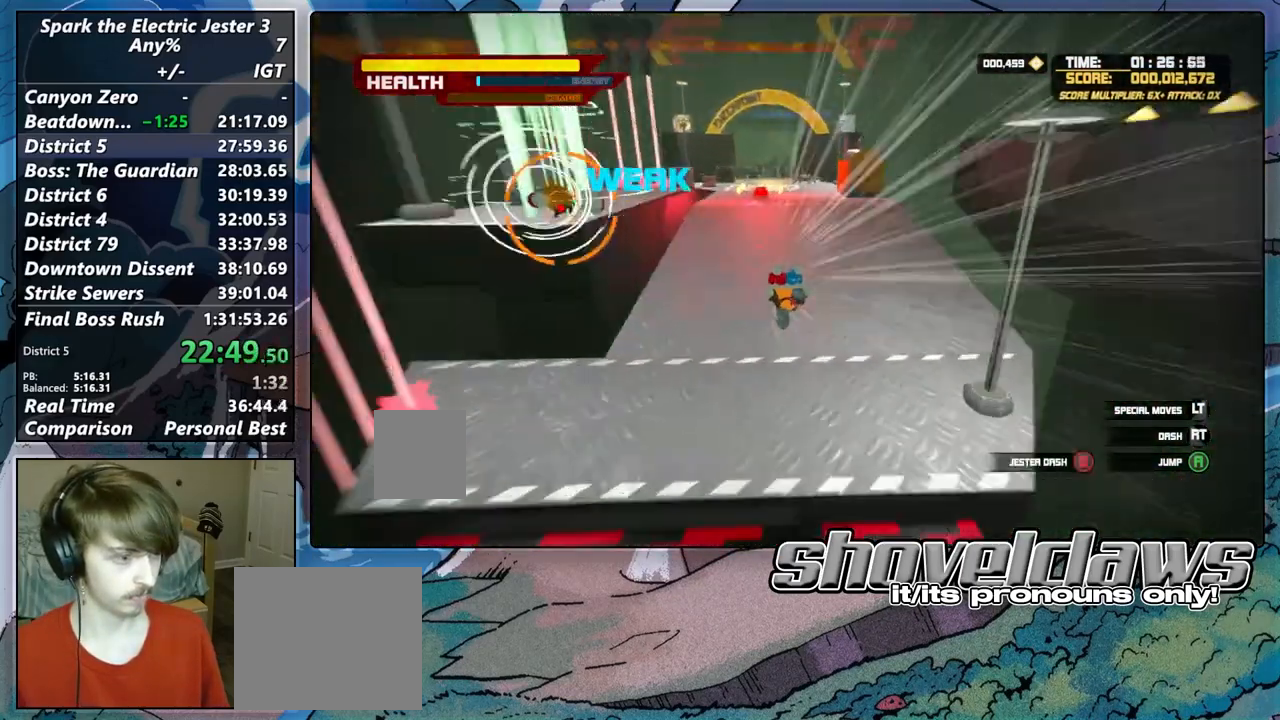
{"buttons": ["CROSS"], "left_stick": "up", "right_stick": "center", "events": [[50, "CROSS", "down"]]}
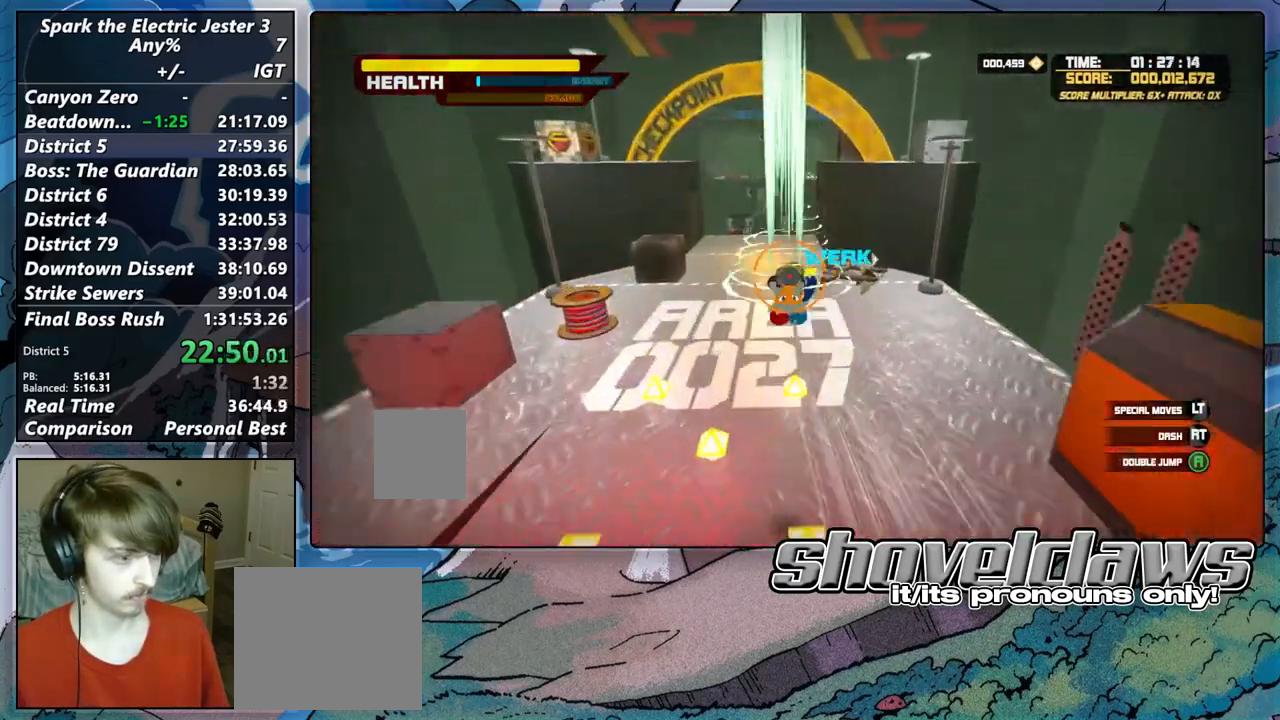
{"buttons": [], "left_stick": "up", "right_stick": "center", "events": [[467, "CROSS", "up"]]}
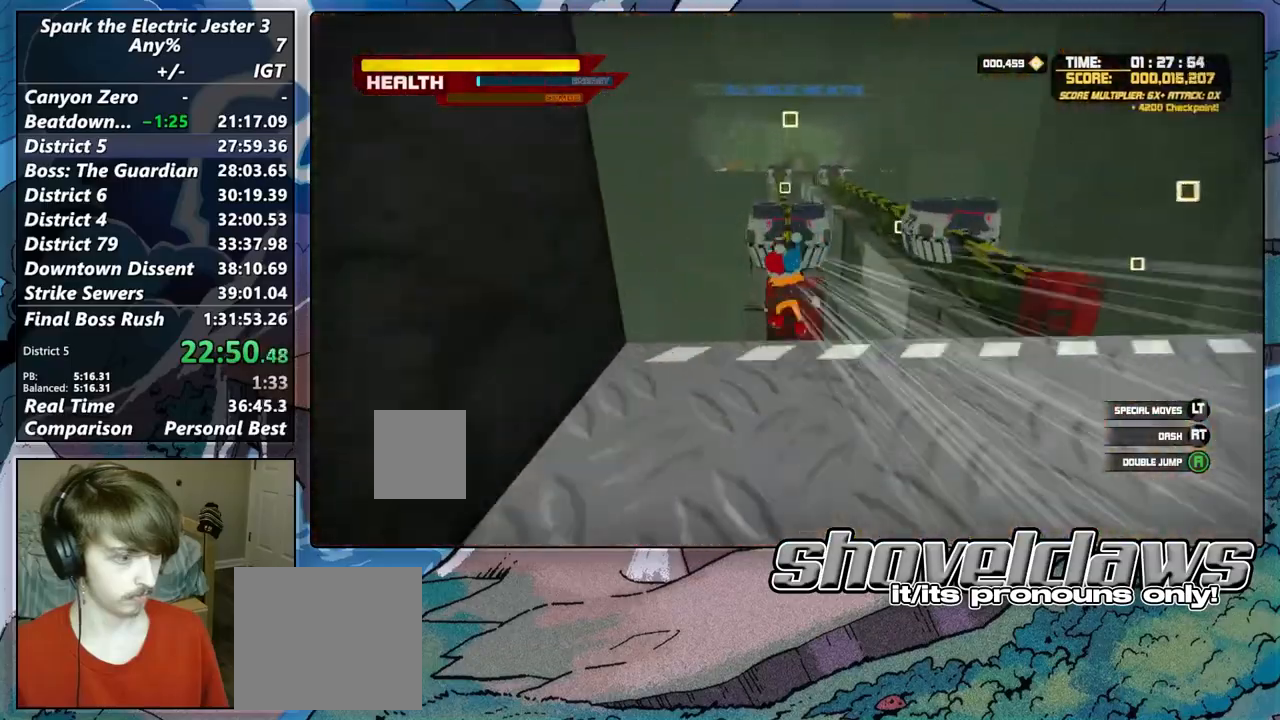
{"buttons": ["R2"], "left_stick": "center", "right_stick": "center", "events": [[150, "R2", "down"], [333, "left_stick", "center"]]}
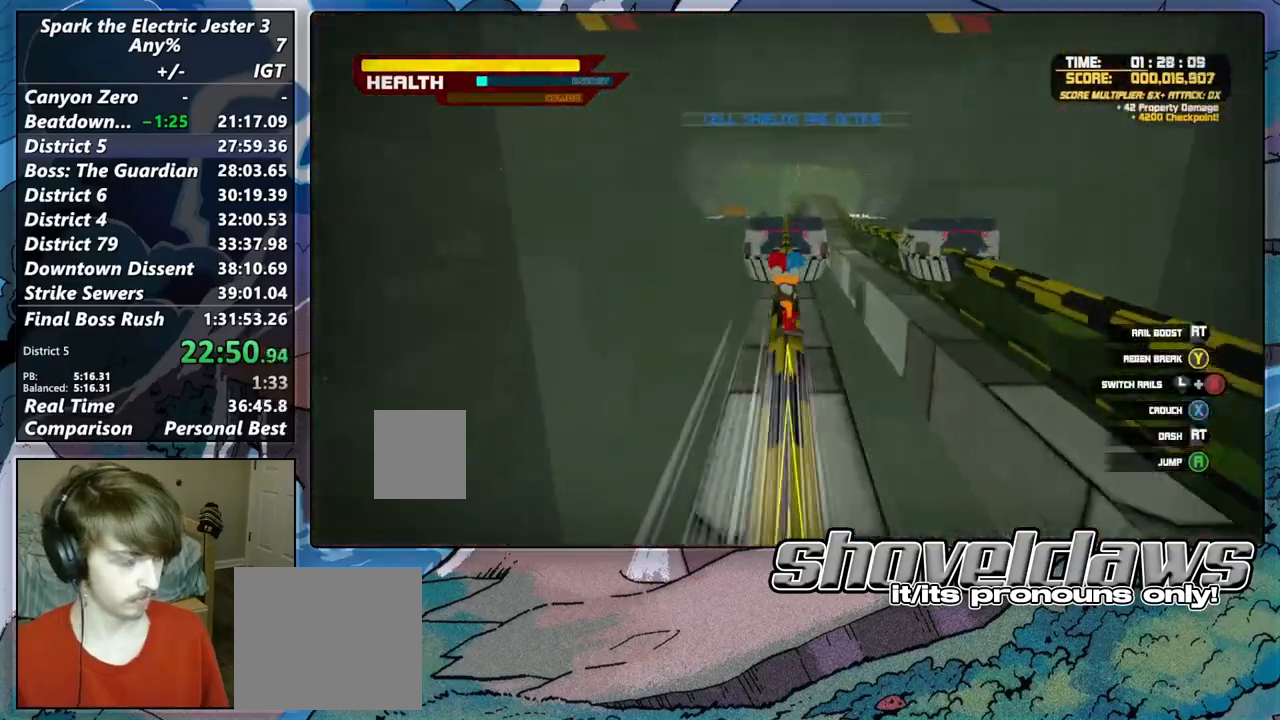
{"buttons": ["R2"], "left_stick": "up", "right_stick": "center", "events": [[67, "left_stick", "up"]]}
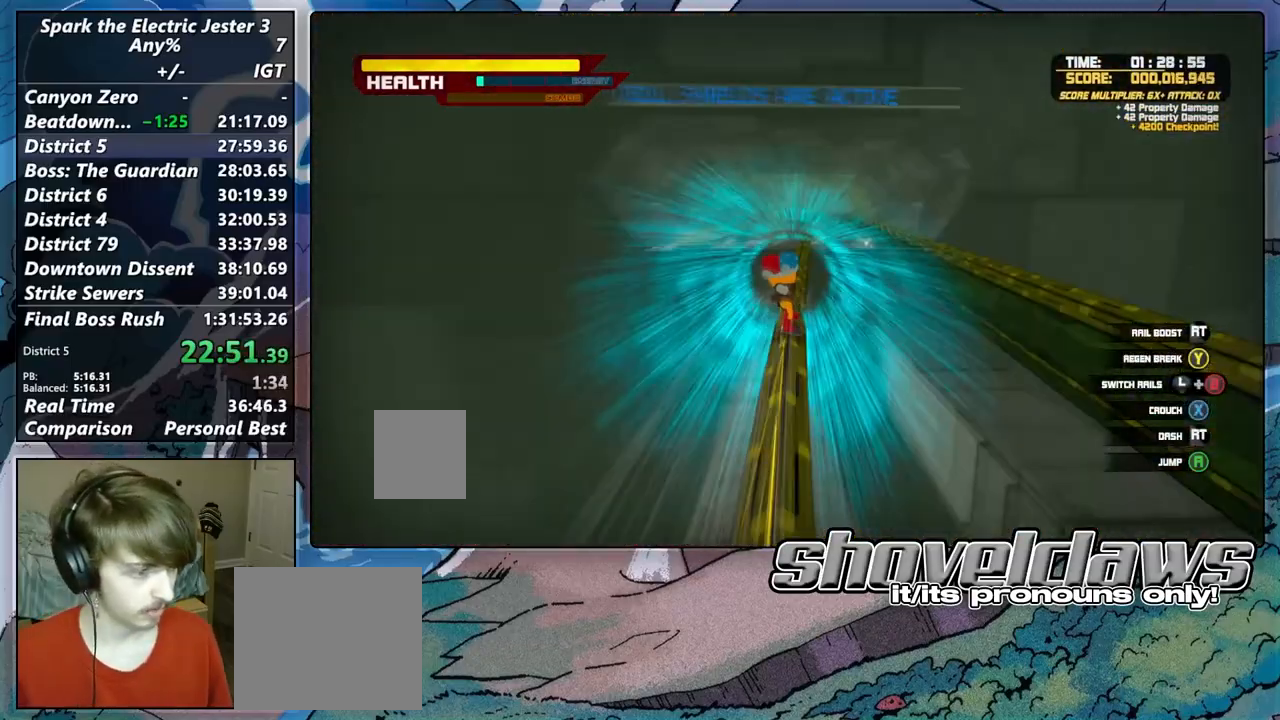
{"buttons": ["R2"], "left_stick": "up", "right_stick": "center", "events": []}
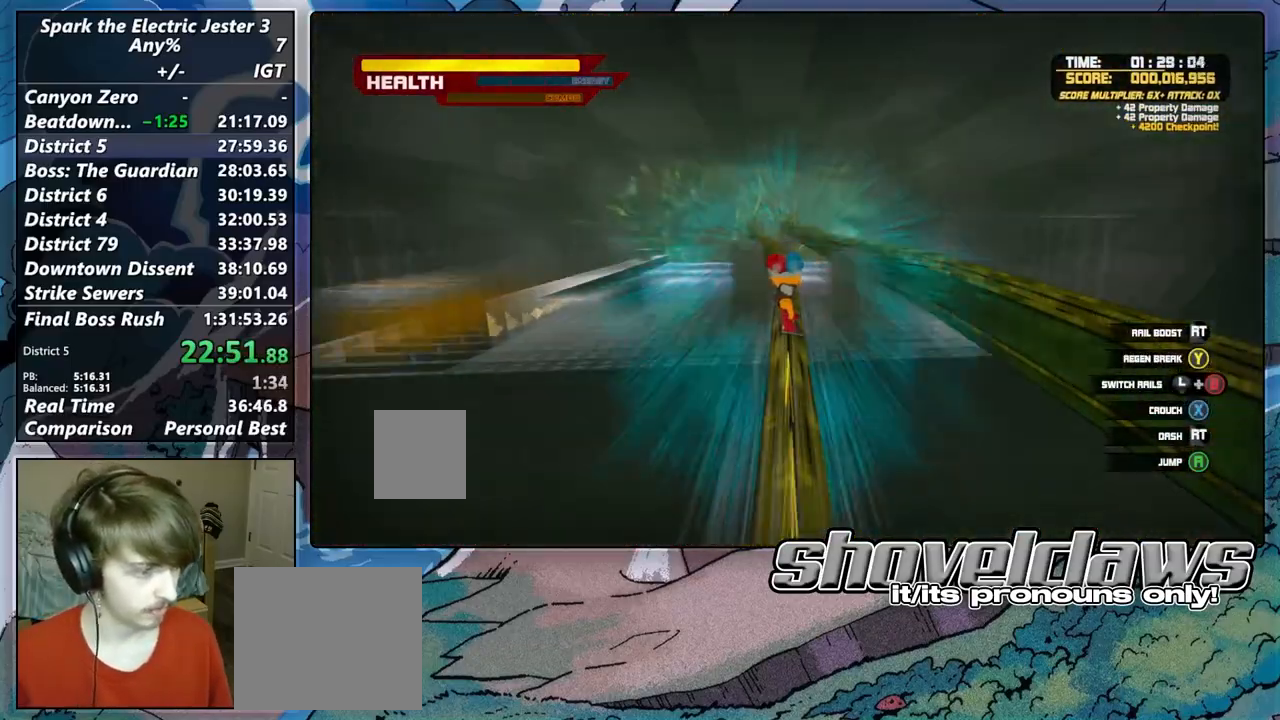
{"buttons": [], "left_stick": "up", "right_stick": "center", "events": [[383, "R2", "up"]]}
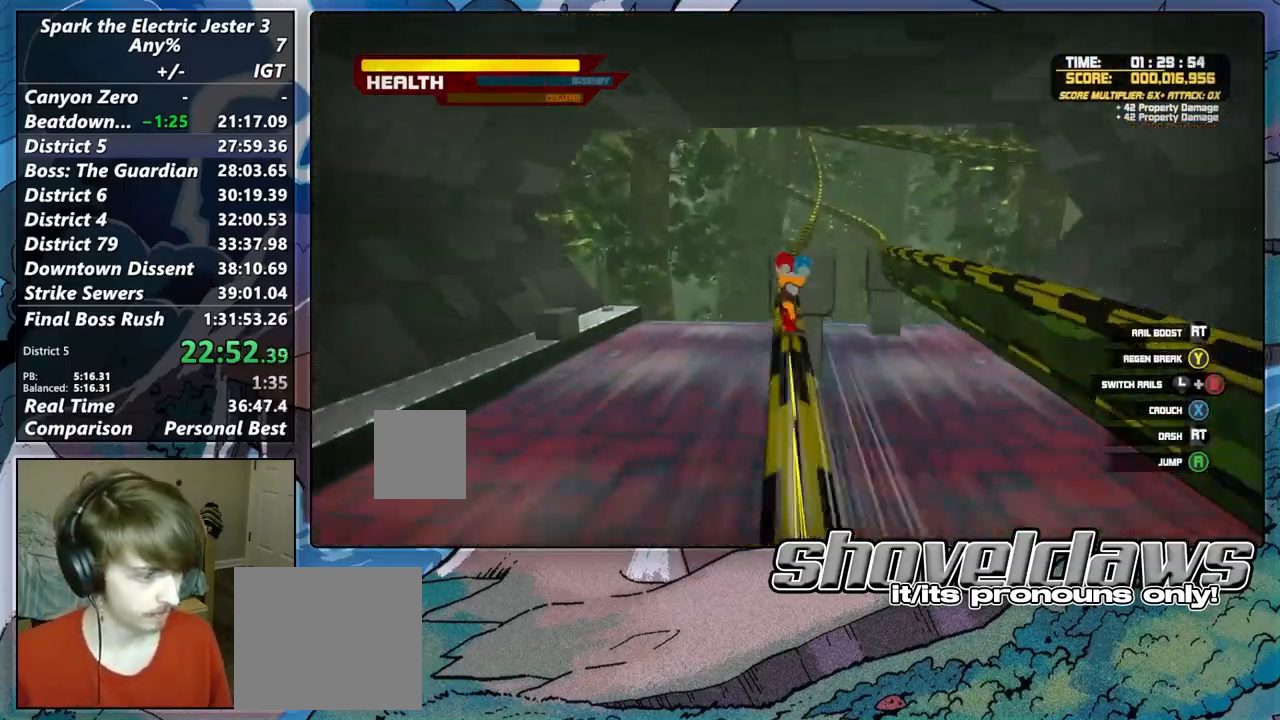
{"buttons": [], "left_stick": "up", "right_stick": "center", "events": []}
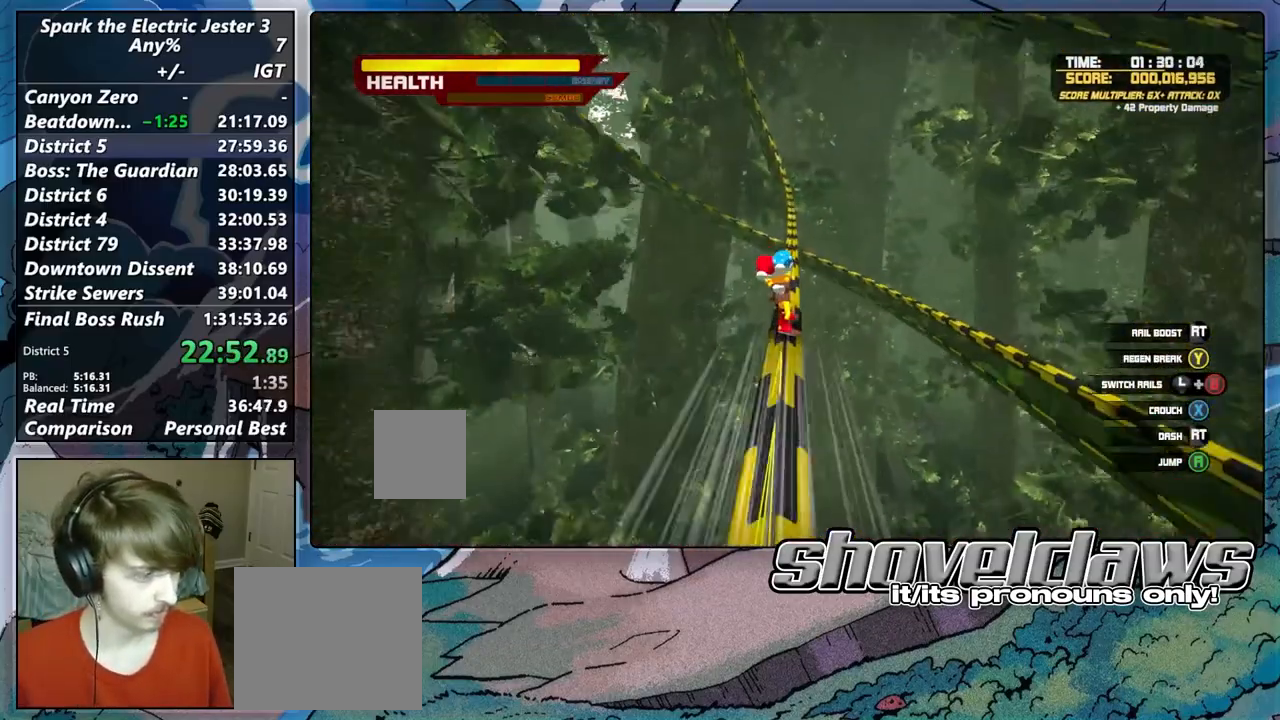
{"buttons": ["R2"], "left_stick": "up", "right_stick": "center", "events": [[50, "TRIANGLE", "down"], [117, "TRIANGLE", "up"], [383, "R2", "down"]]}
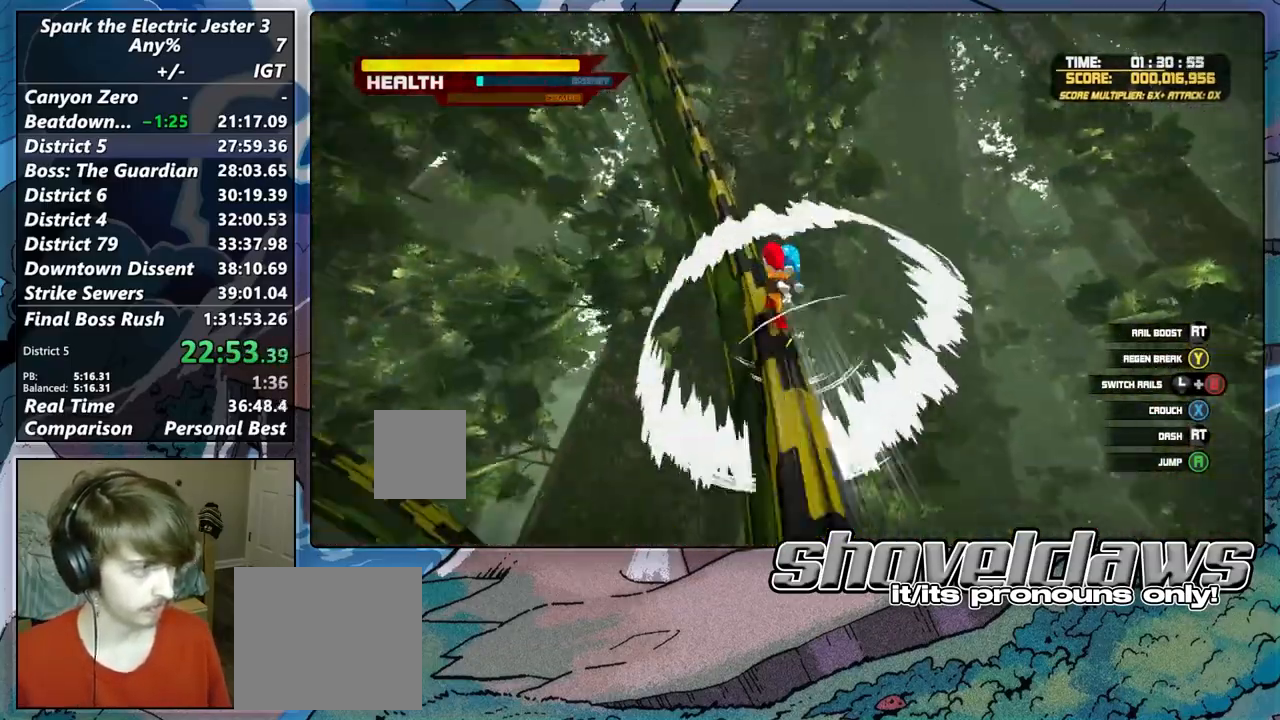
{"buttons": ["R2"], "left_stick": "up", "right_stick": "center", "events": []}
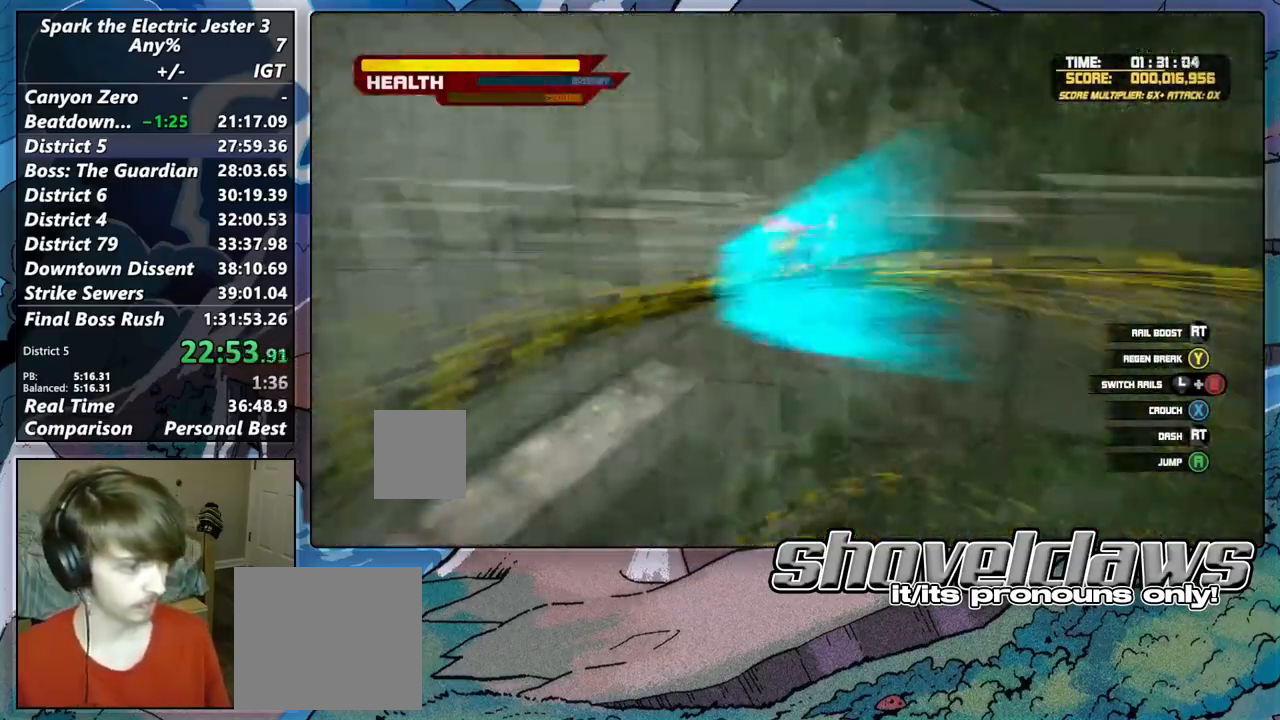
{"buttons": ["SQUARE"], "left_stick": "up", "right_stick": "center", "events": [[200, "R2", "up"], [217, "SQUARE", "down"]]}
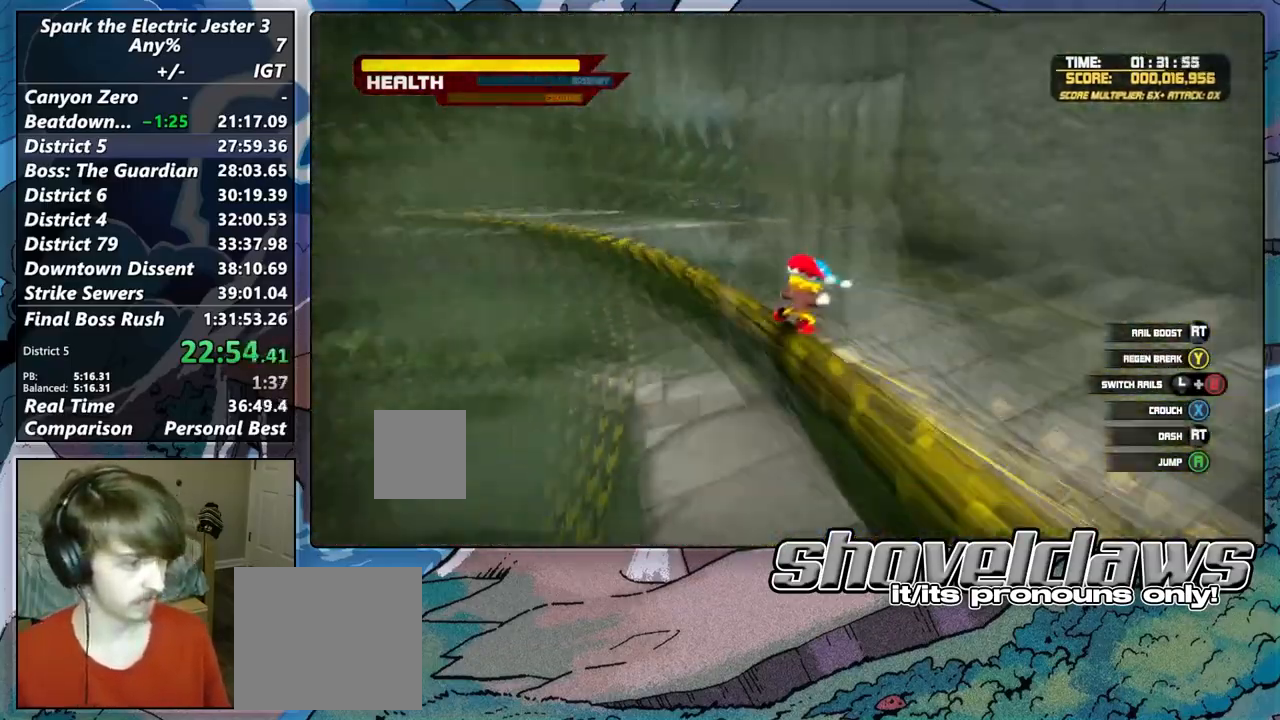
{"buttons": ["SQUARE"], "left_stick": "up", "right_stick": "center", "events": []}
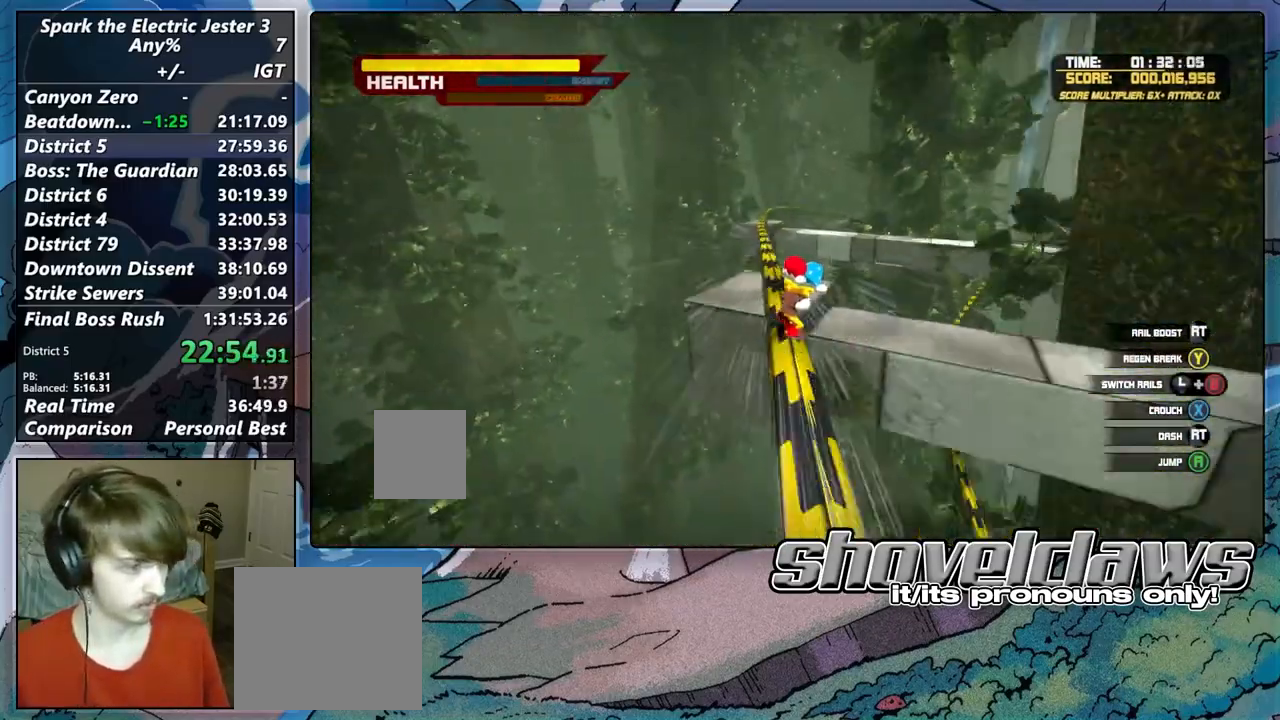
{"buttons": ["TRIANGLE"], "left_stick": "up", "right_stick": "center", "events": [[450, "TRIANGLE", "down"], [467, "SQUARE", "up"]]}
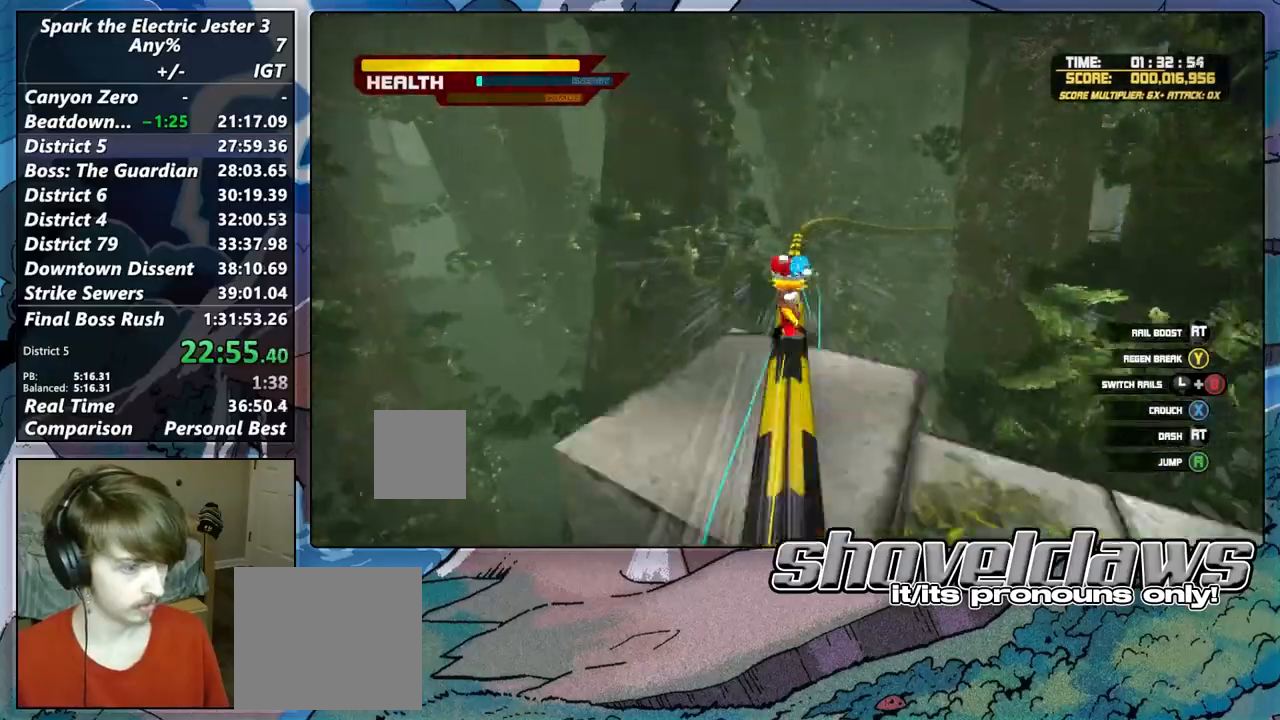
{"buttons": ["SQUARE"], "left_stick": "up", "right_stick": "center", "events": [[250, "TRIANGLE", "up"], [283, "SQUARE", "down"]]}
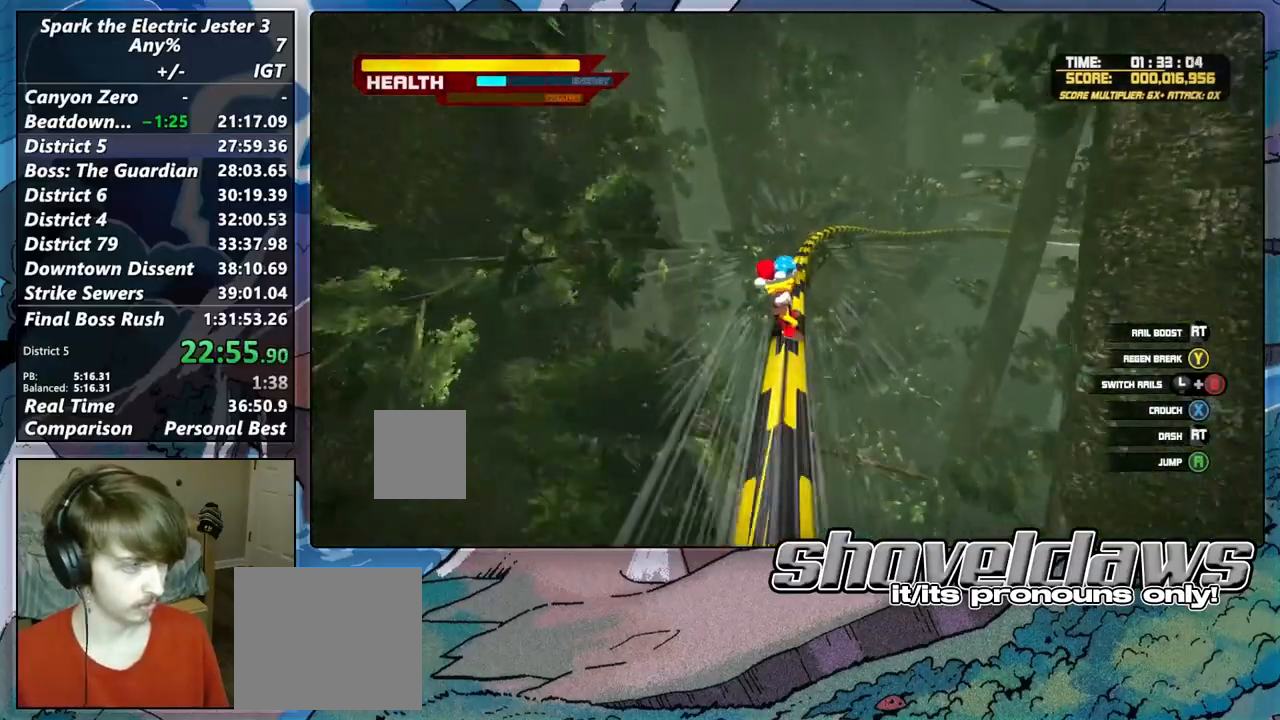
{"buttons": ["SQUARE", "R2"], "left_stick": "up", "right_stick": "center", "events": [[400, "R2", "down"]]}
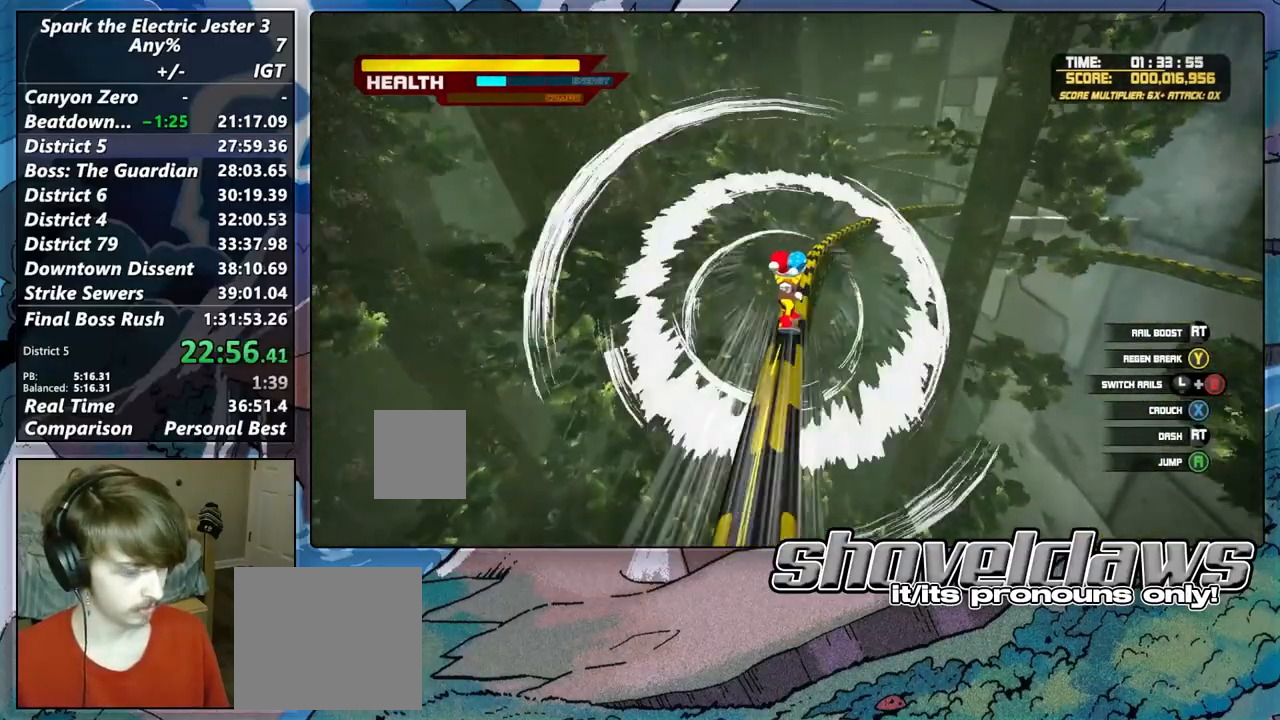
{"buttons": ["SQUARE", "R2"], "left_stick": "up", "right_stick": "center", "events": []}
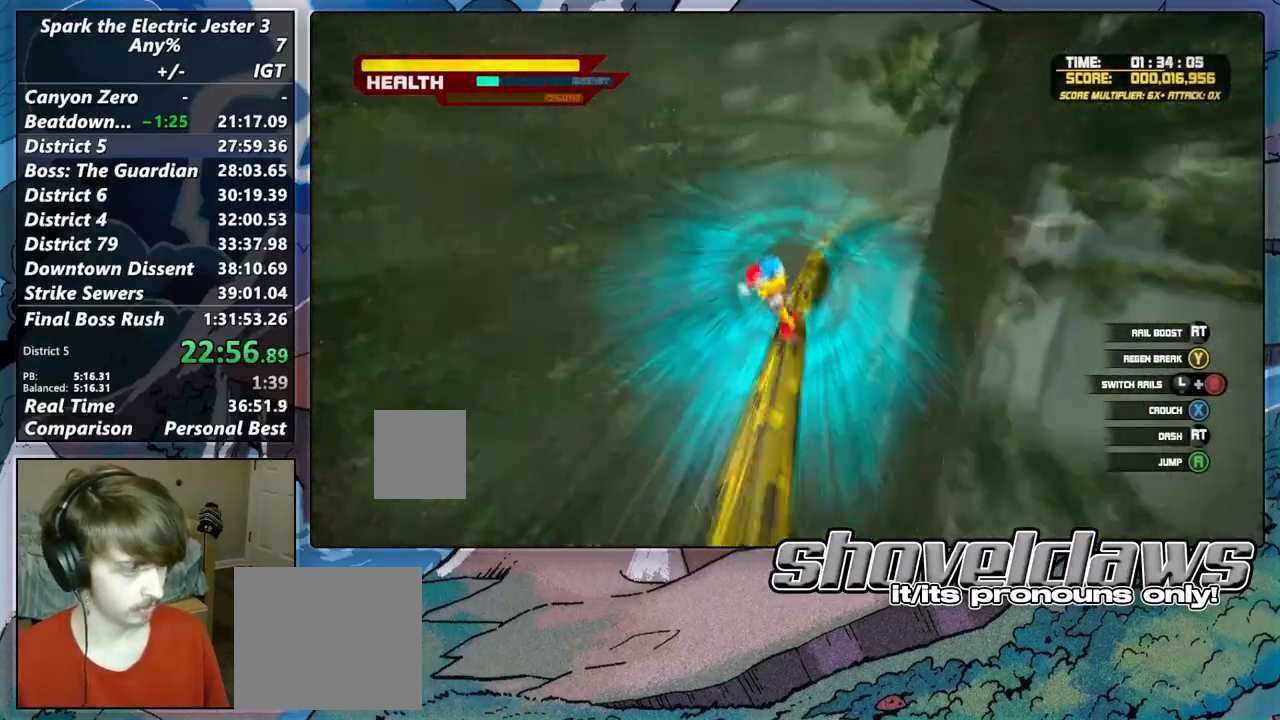
{"buttons": ["SQUARE", "R2"], "left_stick": "up", "right_stick": "center", "events": []}